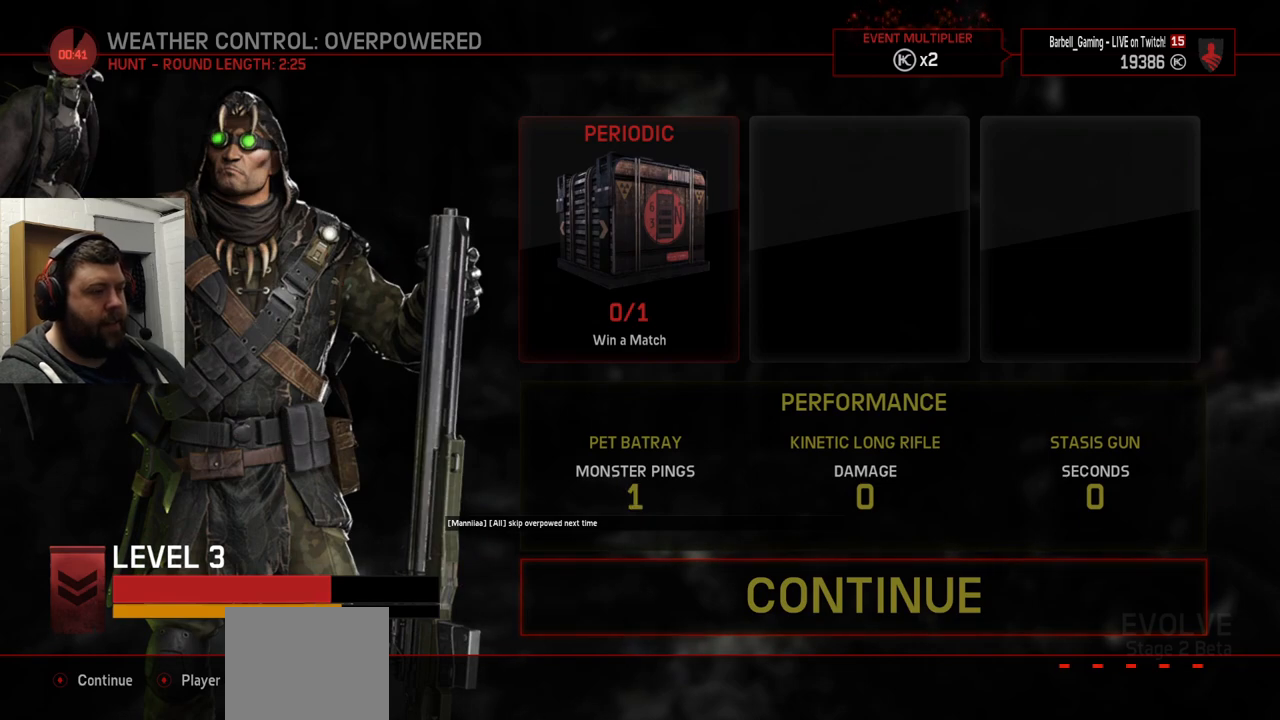
Gameplay with a controller (PlayStation layout); each line is a JSON object with the inputs held at the frame after it. "events" lists button and stick changes between this image and that frame as [ms after this image, input, new state], when the widget could be followed in between.
{"buttons": [], "left_stick": "center", "right_stick": "center", "events": [[317, "CROSS", "down"], [450, "CROSS", "up"]]}
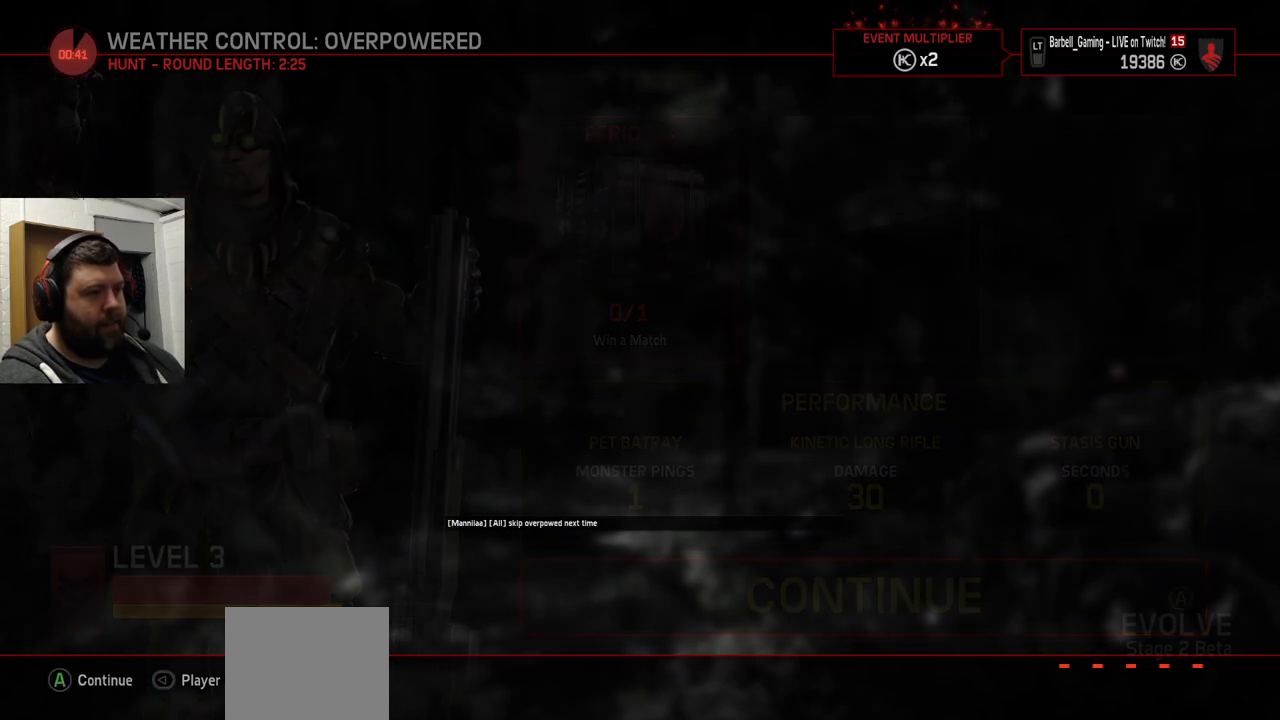
{"buttons": [], "left_stick": "center", "right_stick": "center", "events": []}
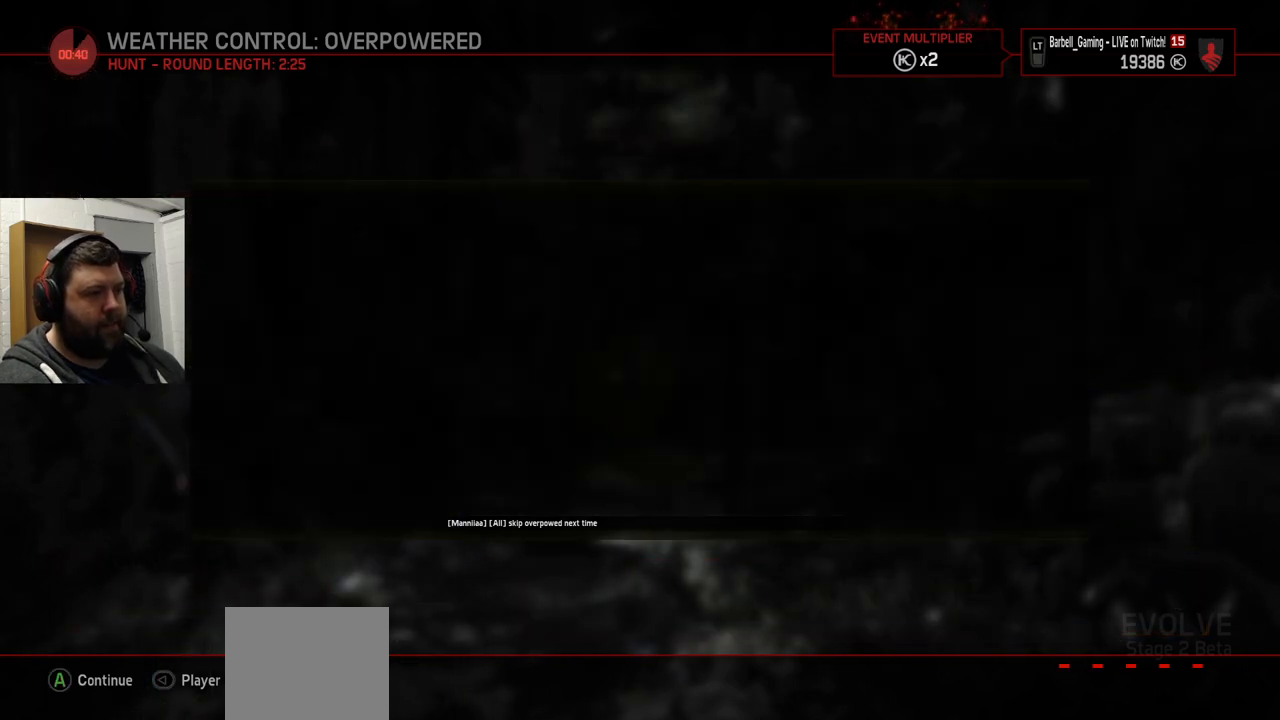
{"buttons": [], "left_stick": "center", "right_stick": "center", "events": []}
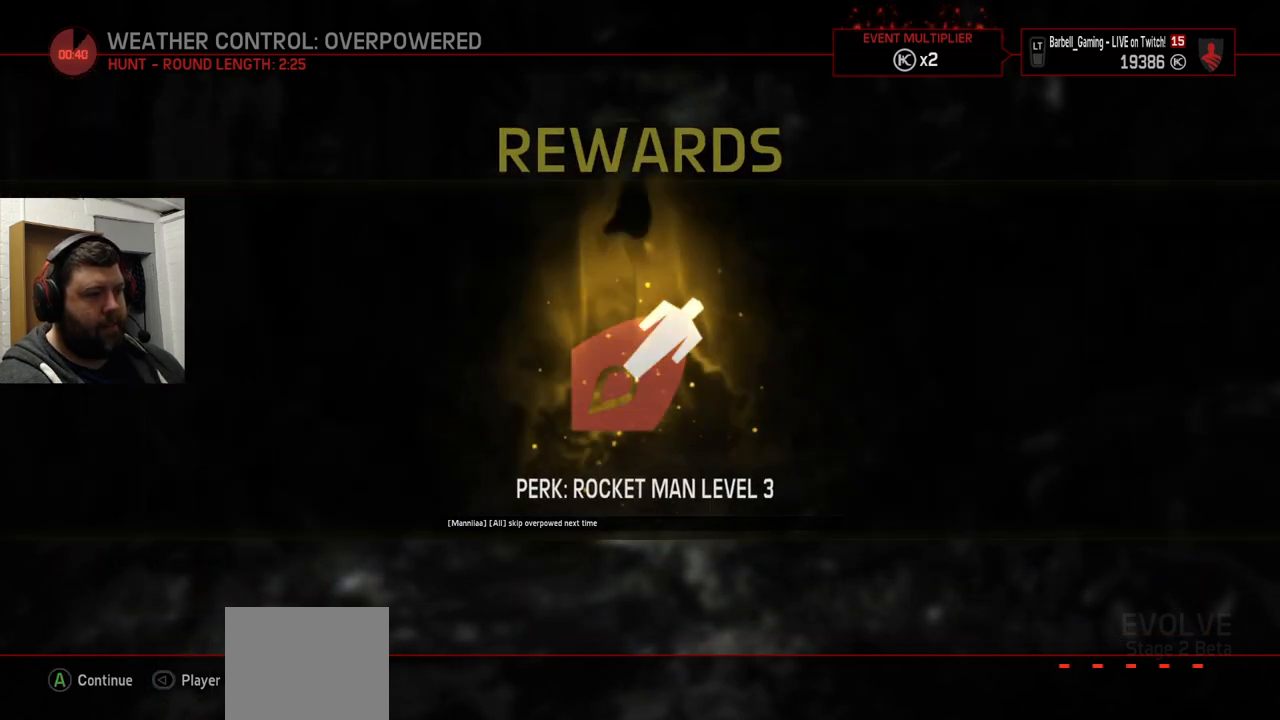
{"buttons": [], "left_stick": "center", "right_stick": "center", "events": []}
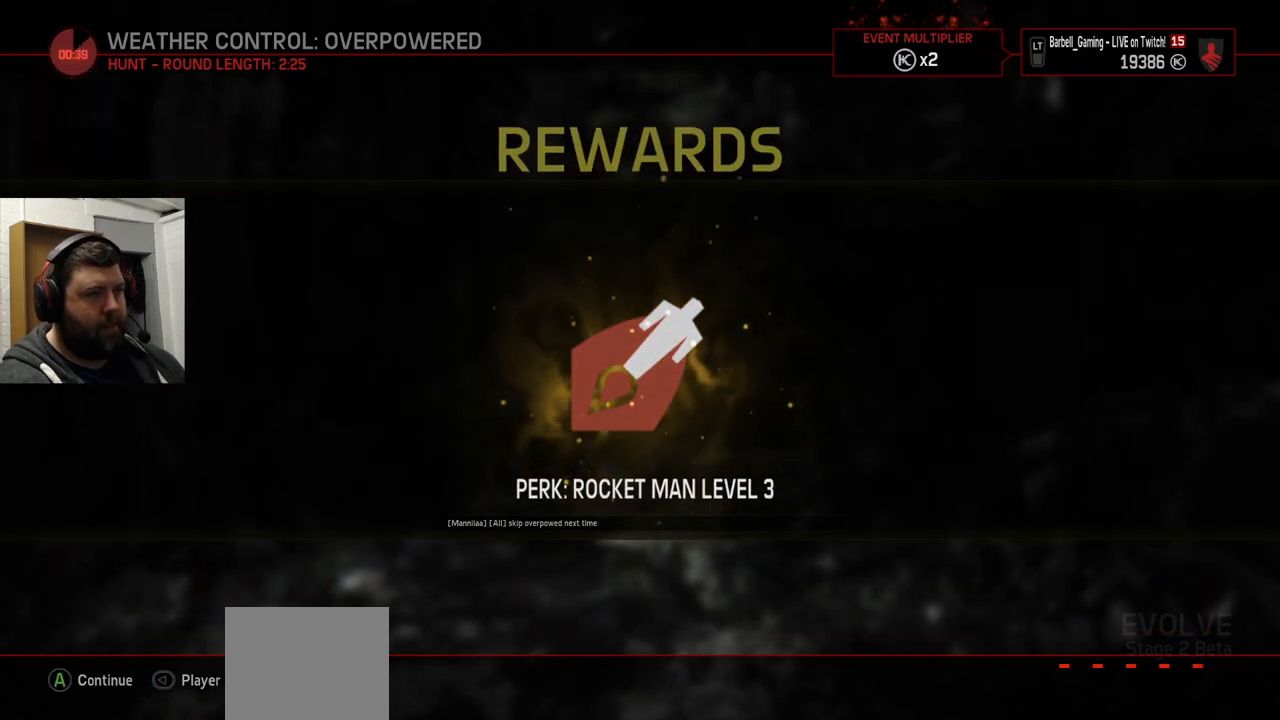
{"buttons": [], "left_stick": "center", "right_stick": "center", "events": [[283, "CROSS", "down"], [433, "CROSS", "up"]]}
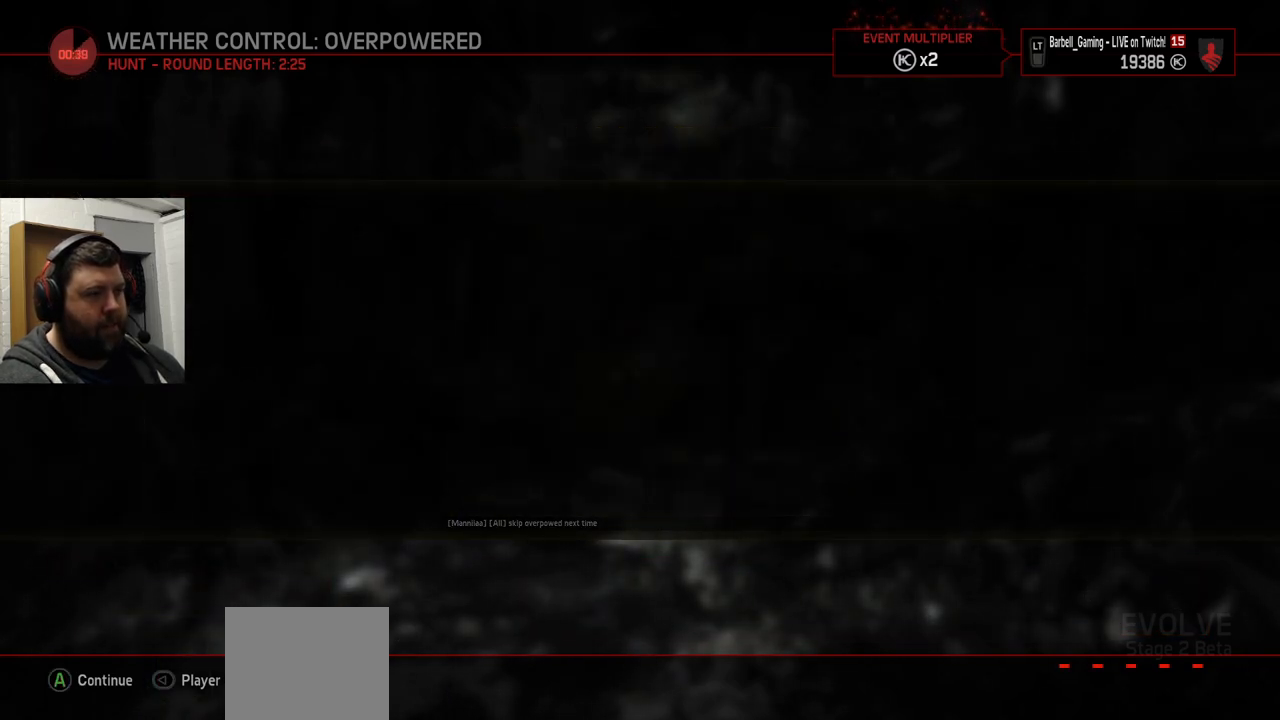
{"buttons": [], "left_stick": "center", "right_stick": "center", "events": []}